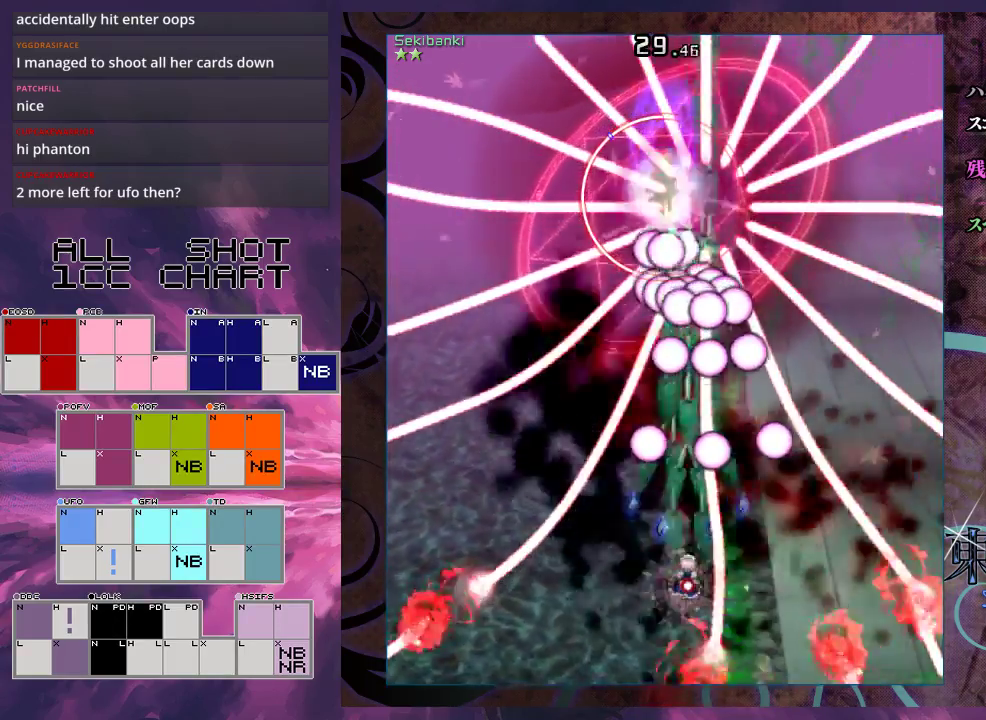
Gameplay with a controller (Xbox layout); each line is a JSON object with the inputs held at the frame after it (dt_ms = milliseconds from this image to that frame). "events" lists button and stick changes between this image and that frame as [ms after this image, input, new state], when the widget could be followed in between. Not read: L3 R3 right_stick.
{"dt_ms": 500, "buttons": ["X", "L1"], "left_stick": "center", "events": [[33, "left_stick", "down-left"], [133, "left_stick", "center"]]}
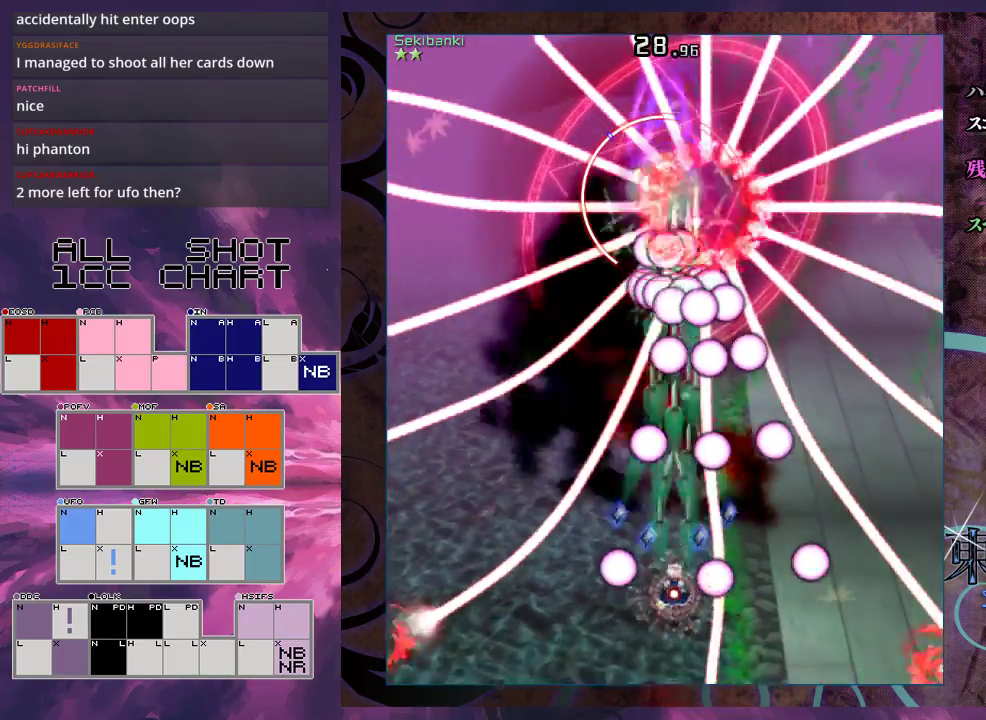
{"dt_ms": 500, "buttons": ["X", "L1"], "left_stick": "down-left", "events": [[500, "left_stick", "down-left"]]}
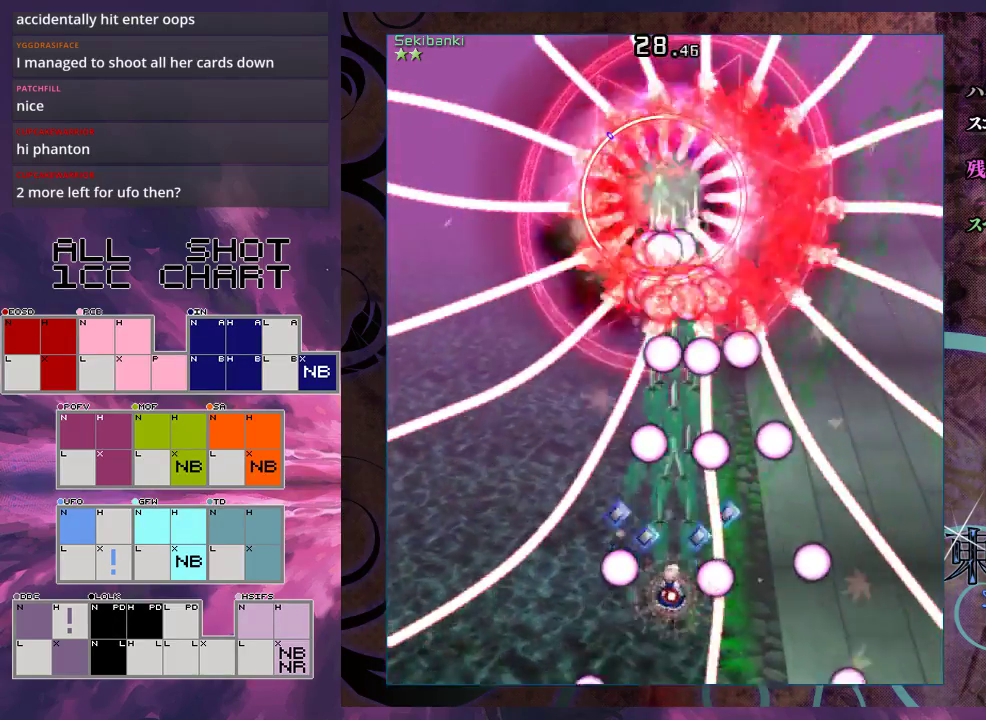
{"dt_ms": 500, "buttons": ["X", "L1"], "left_stick": "center", "events": [[67, "left_stick", "center"]]}
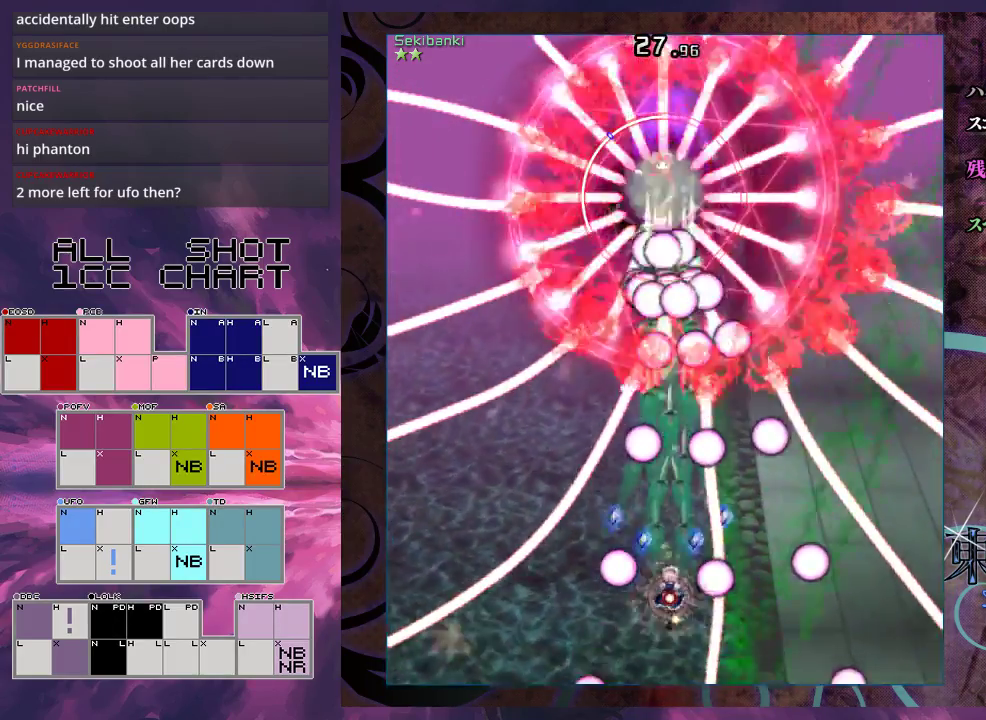
{"dt_ms": 500, "buttons": ["X", "L1"], "left_stick": "center", "events": []}
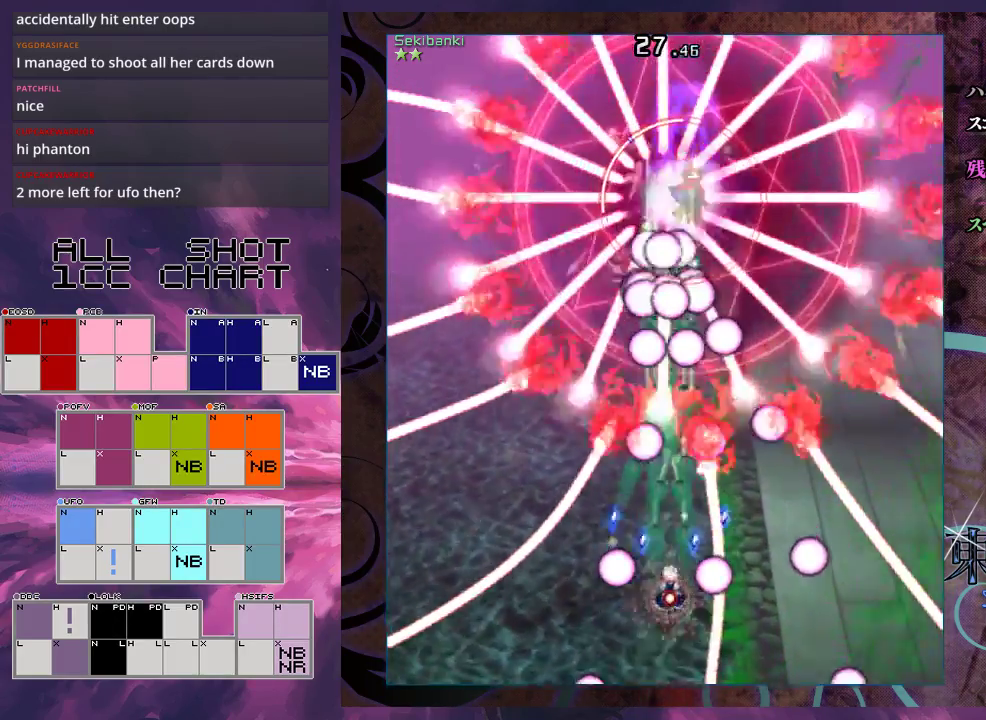
{"dt_ms": 500, "buttons": ["X", "L1"], "left_stick": "center", "events": [[200, "left_stick", "down"], [300, "left_stick", "center"]]}
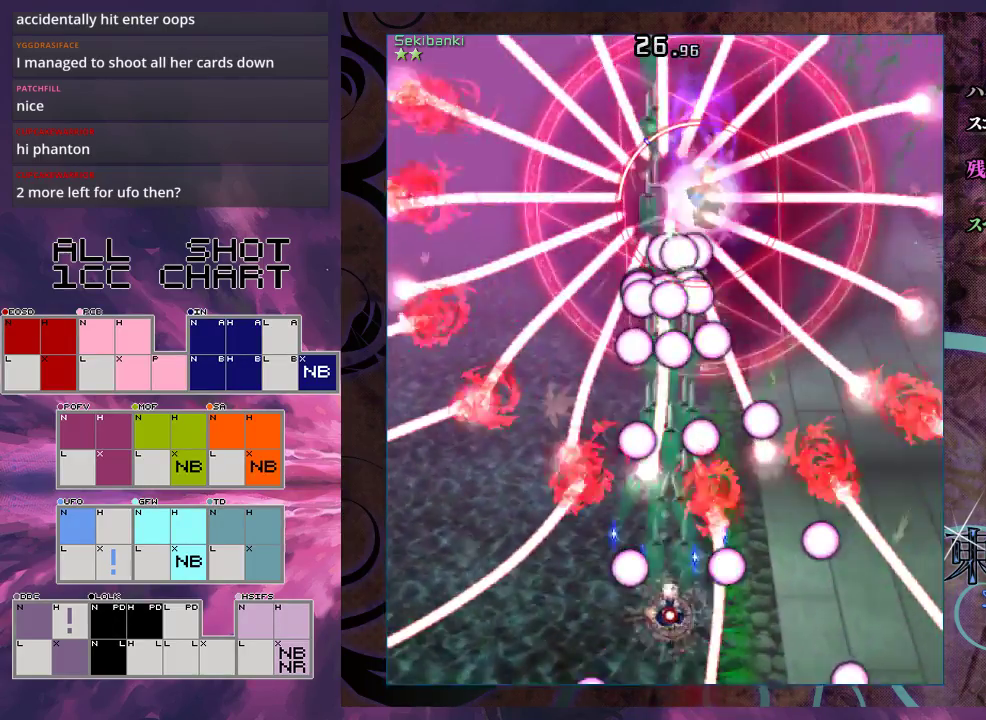
{"dt_ms": 500, "buttons": ["X", "L1"], "left_stick": "center", "events": []}
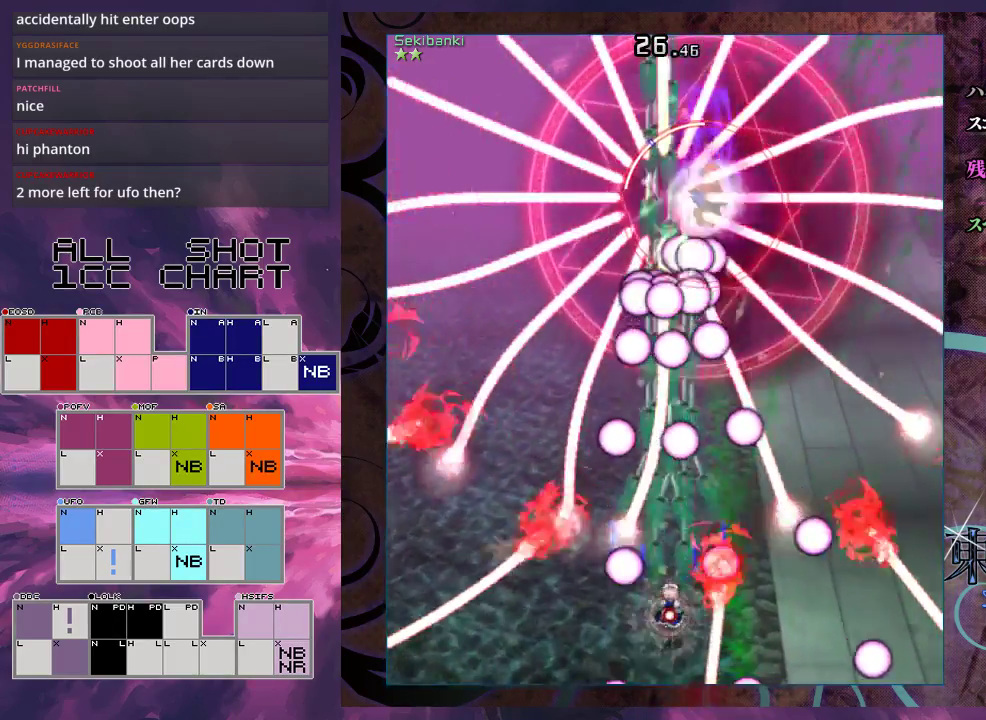
{"dt_ms": 500, "buttons": ["X", "L1"], "left_stick": "center", "events": []}
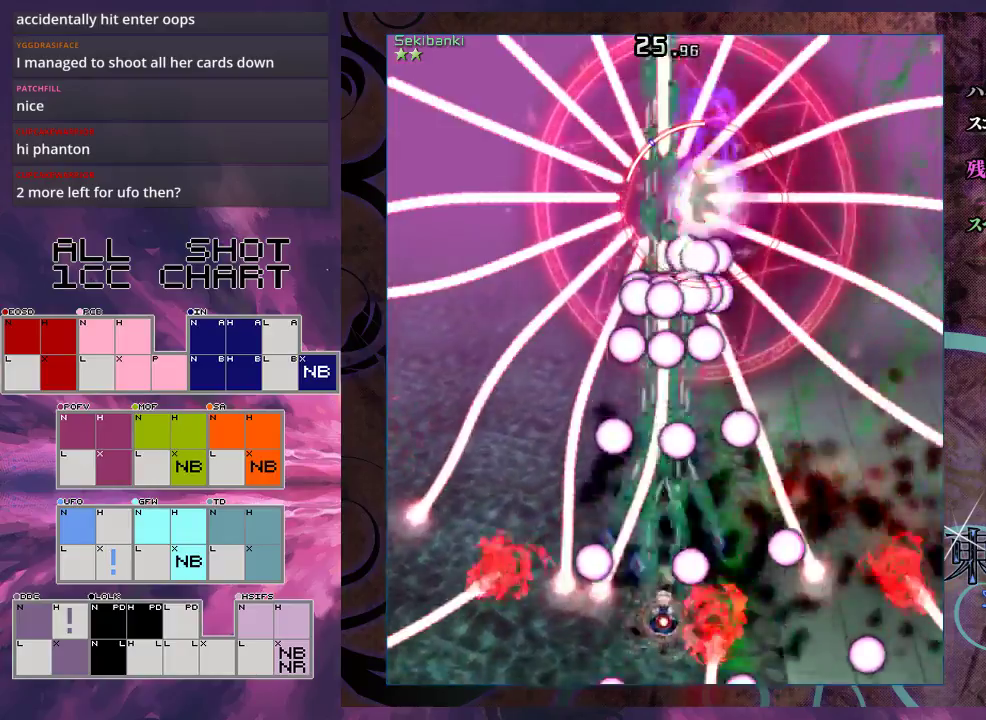
{"dt_ms": 500, "buttons": ["X", "L1"], "left_stick": "right", "events": [[267, "left_stick", "right"]]}
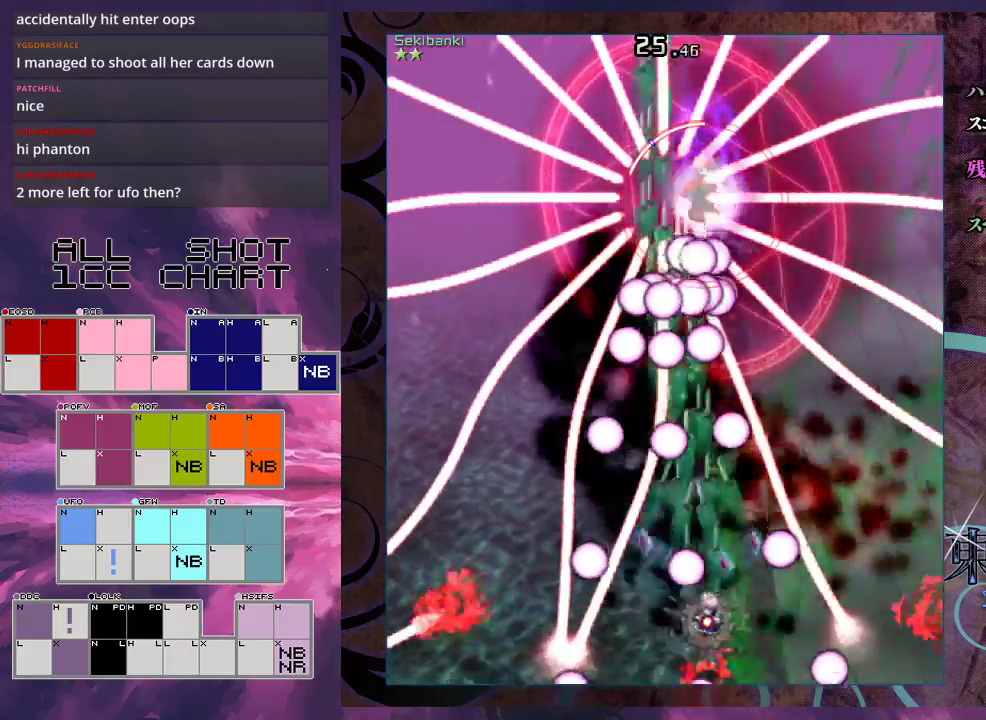
{"dt_ms": 700, "buttons": ["X"], "left_stick": "center", "events": [[33, "left_stick", "up-right"], [133, "left_stick", "up"], [233, "left_stick", "center"], [633, "L1", "up"]]}
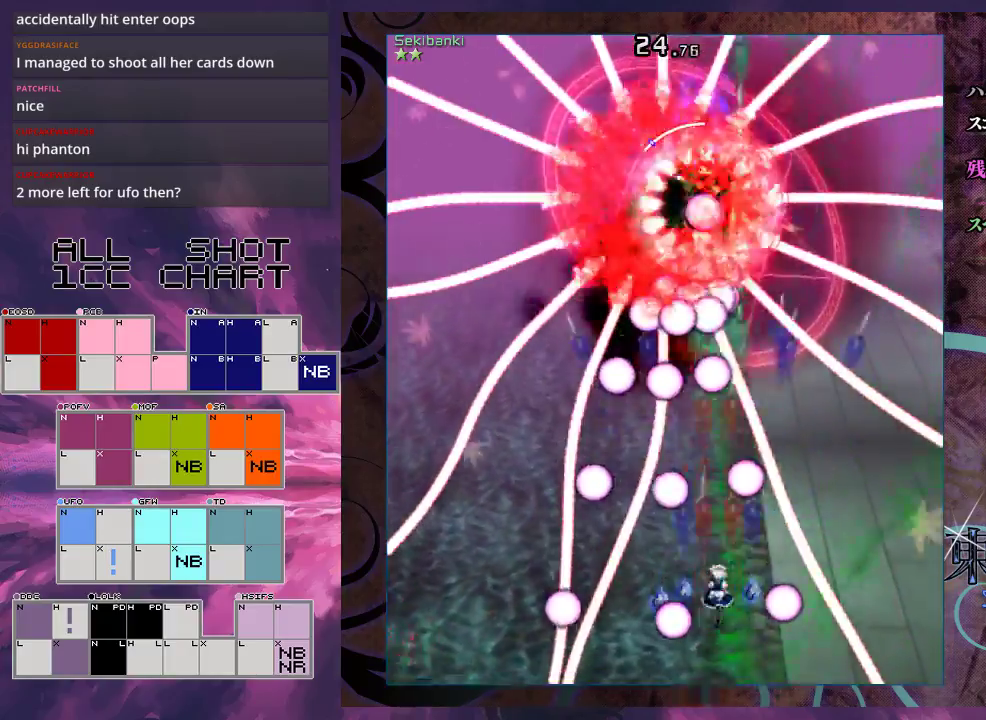
{"dt_ms": 300, "buttons": ["X"], "left_stick": "center", "events": []}
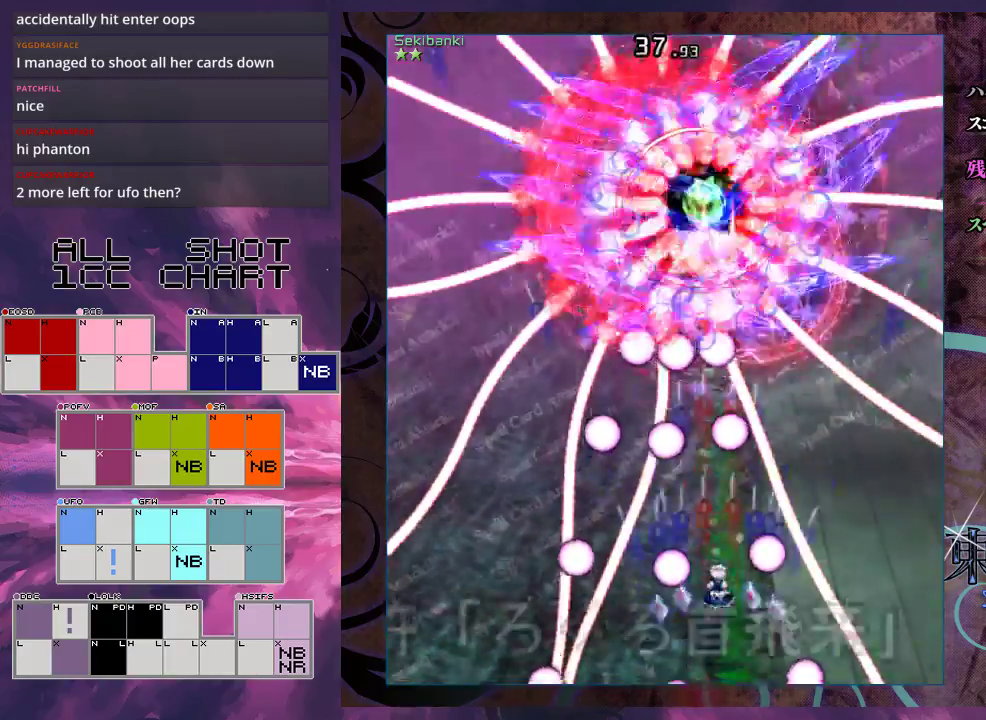
{"dt_ms": 500, "buttons": ["X"], "left_stick": "center", "events": []}
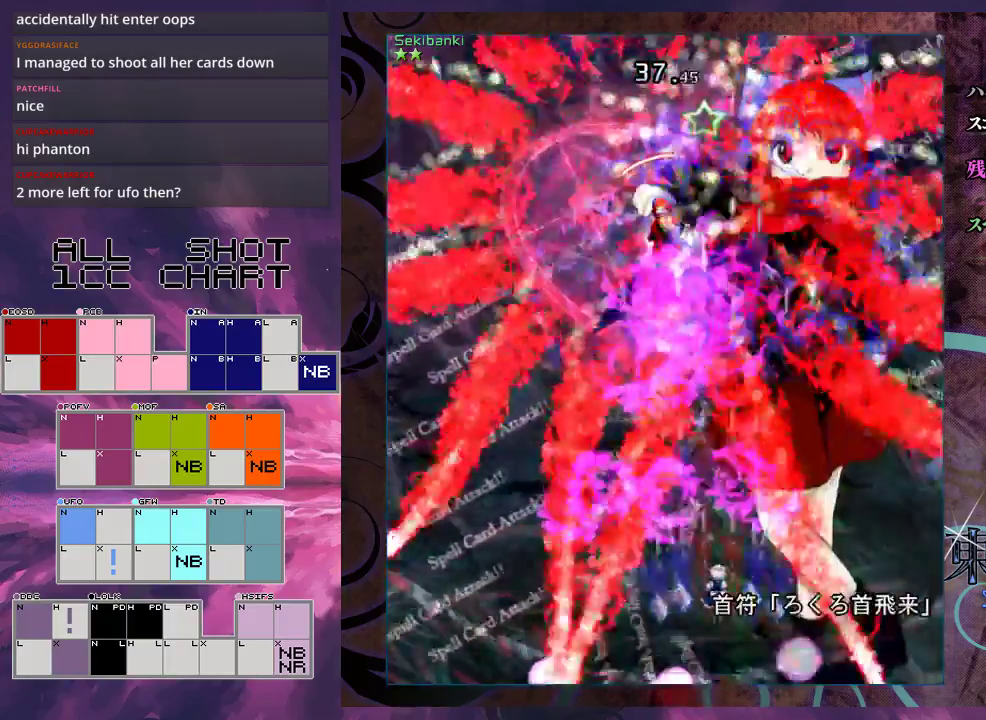
{"dt_ms": 500, "buttons": ["X", "L1"], "left_stick": "center", "events": [[300, "left_stick", "left"], [433, "left_stick", "center"], [467, "L1", "down"]]}
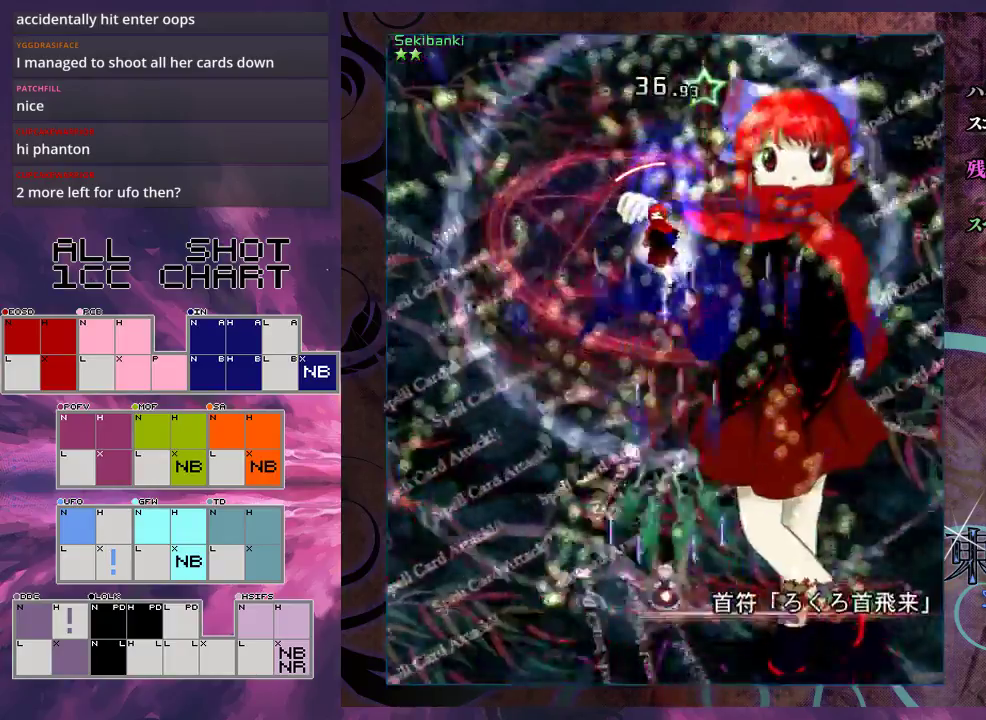
{"dt_ms": 500, "buttons": ["X", "L1"], "left_stick": "center", "events": []}
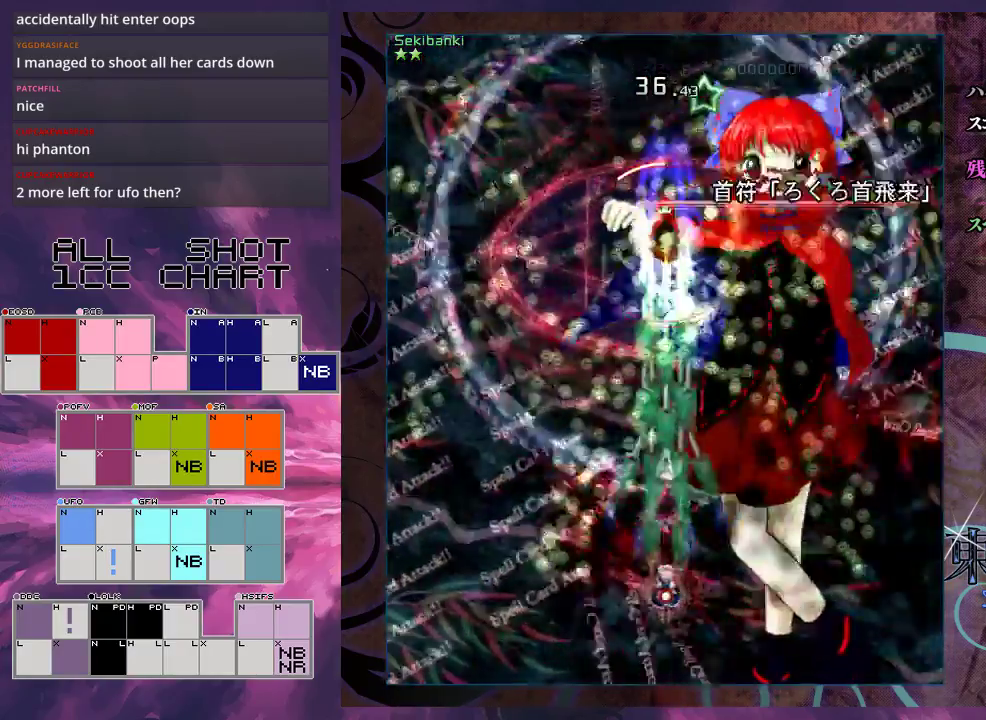
{"dt_ms": 500, "buttons": ["X", "L1"], "left_stick": "center", "events": []}
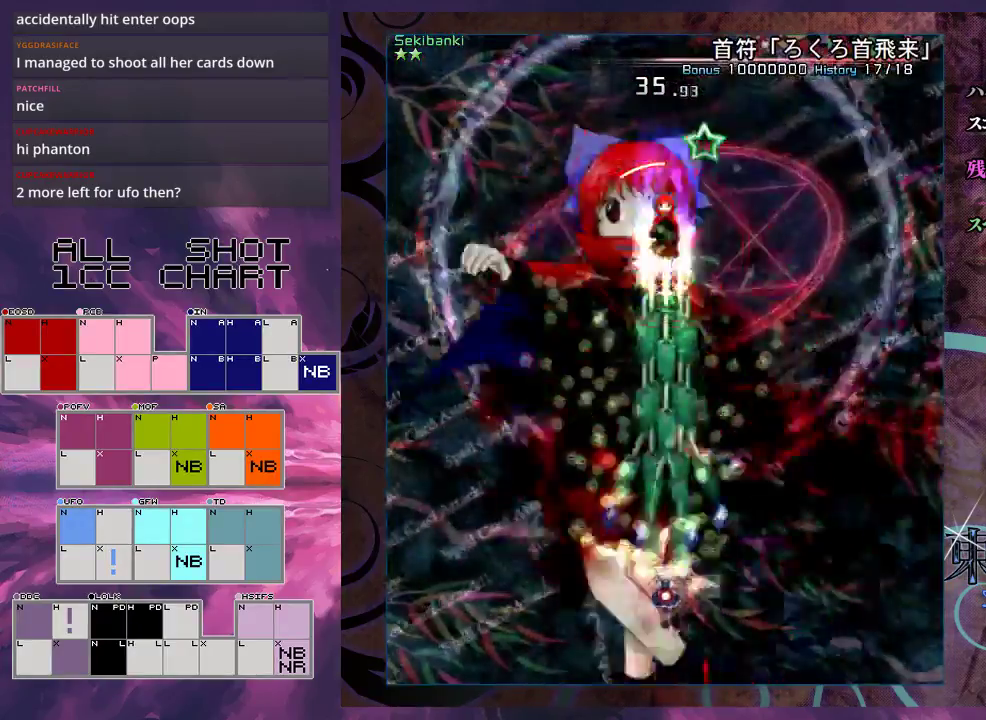
{"dt_ms": 500, "buttons": ["X", "L1"], "left_stick": "center", "events": []}
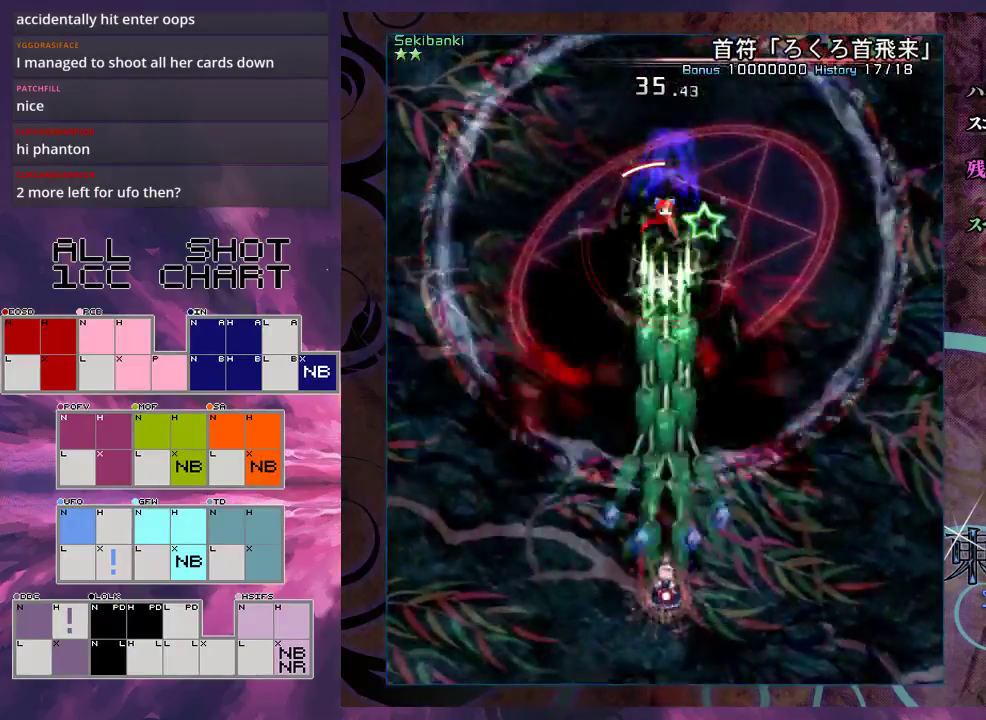
{"dt_ms": 300, "buttons": ["X", "L1"], "left_stick": "up", "events": [[300, "left_stick", "up"]]}
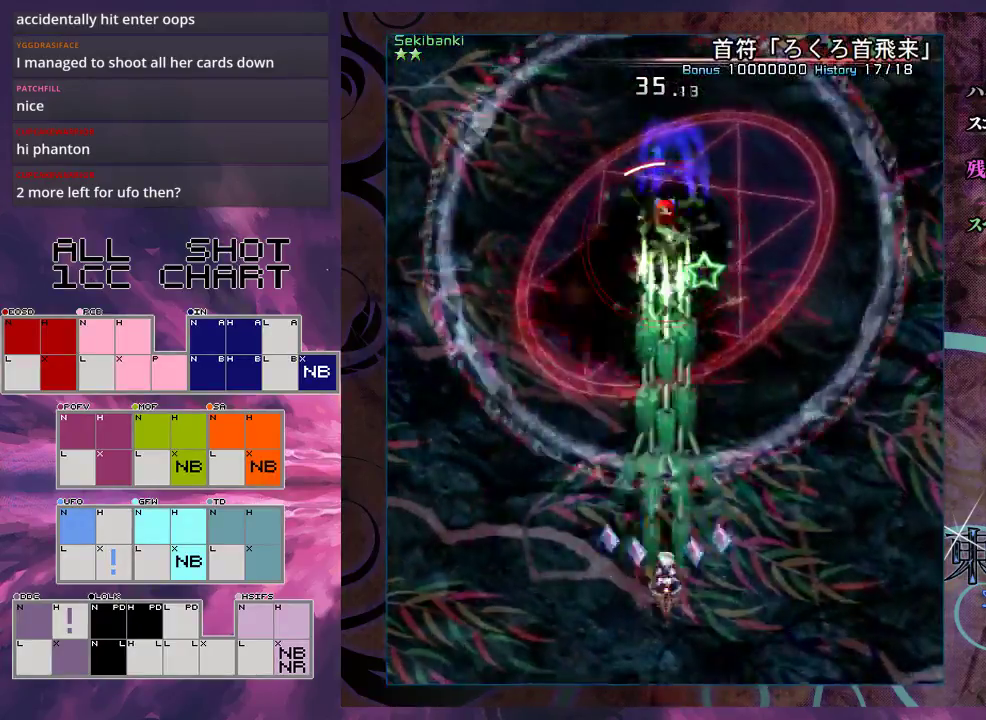
{"dt_ms": 100, "buttons": ["X"], "left_stick": "up", "events": [[33, "L1", "up"]]}
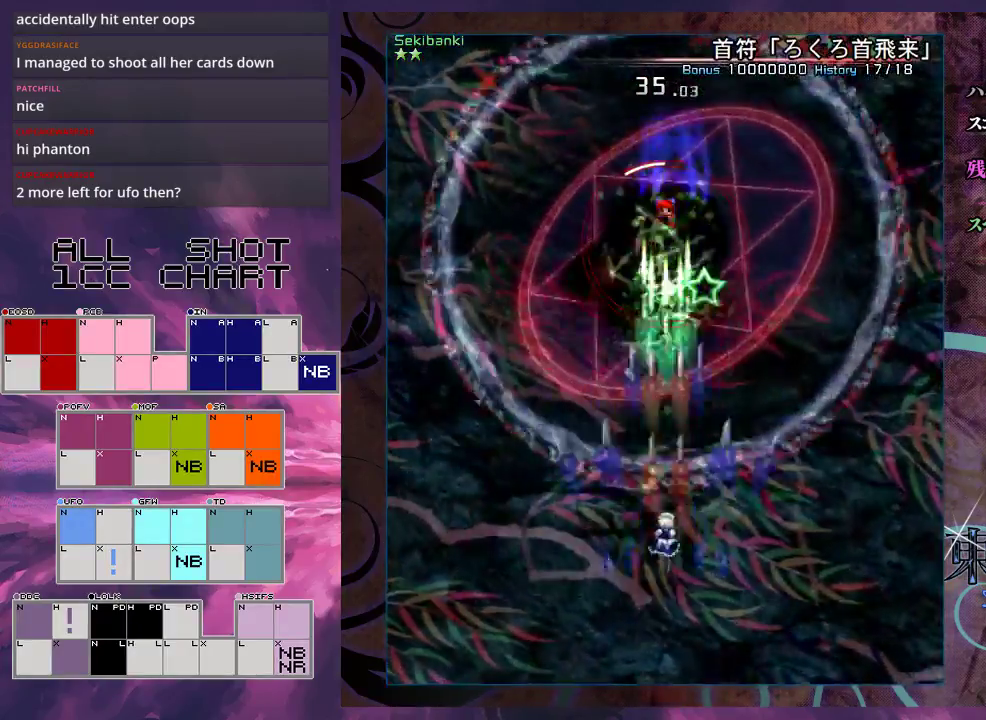
{"dt_ms": 400, "buttons": ["X", "L1"], "left_stick": "up", "events": [[367, "L1", "down"]]}
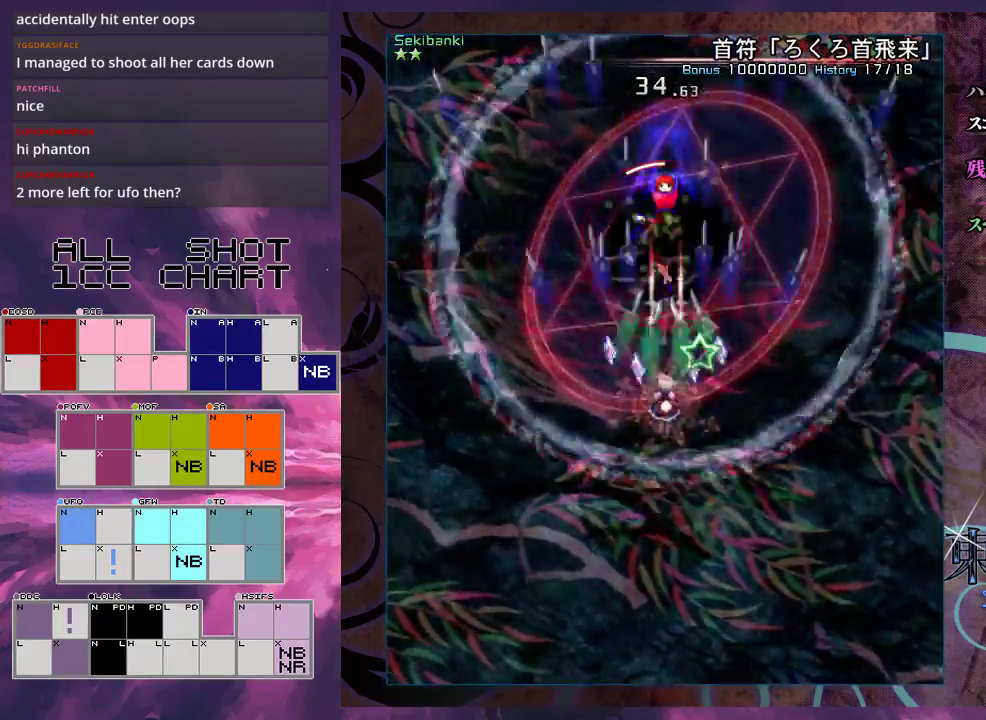
{"dt_ms": 700, "buttons": ["X", "L1"], "left_stick": "center", "events": [[67, "left_stick", "center"]]}
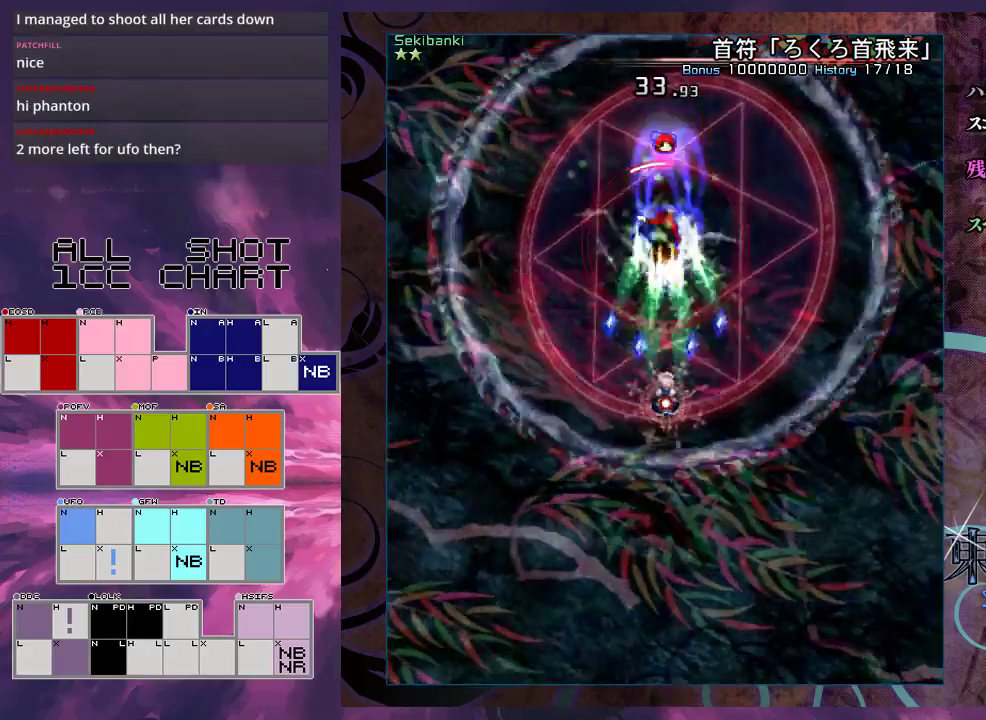
{"dt_ms": 500, "buttons": ["X", "L1"], "left_stick": "center", "events": []}
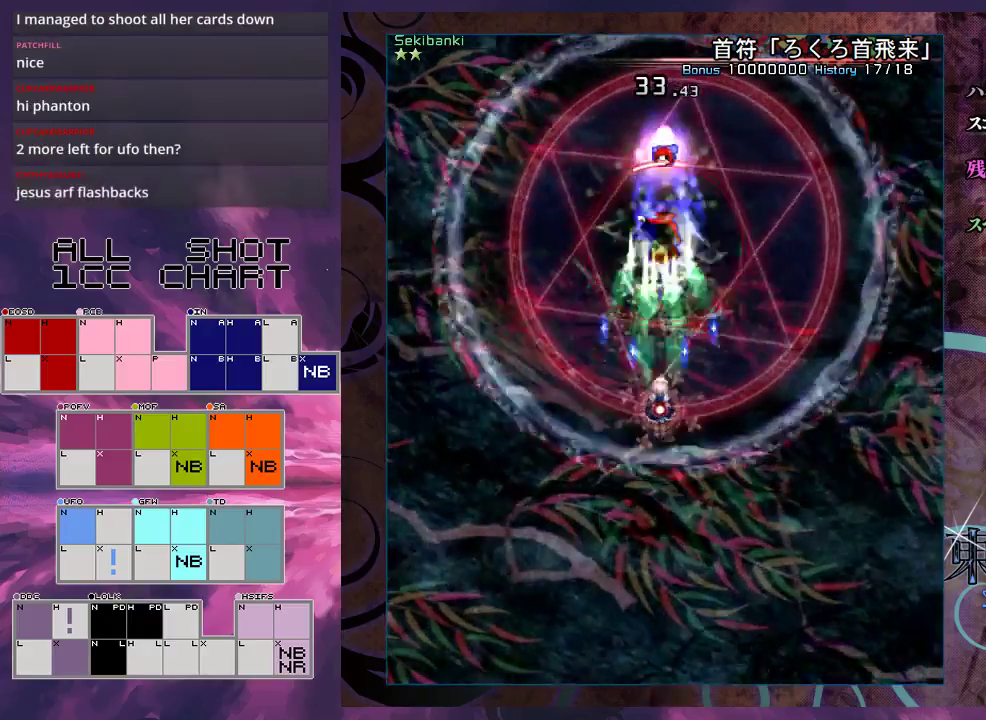
{"dt_ms": 500, "buttons": ["X", "L1"], "left_stick": "down", "events": [[200, "left_stick", "down"], [333, "left_stick", "center"], [433, "left_stick", "down"]]}
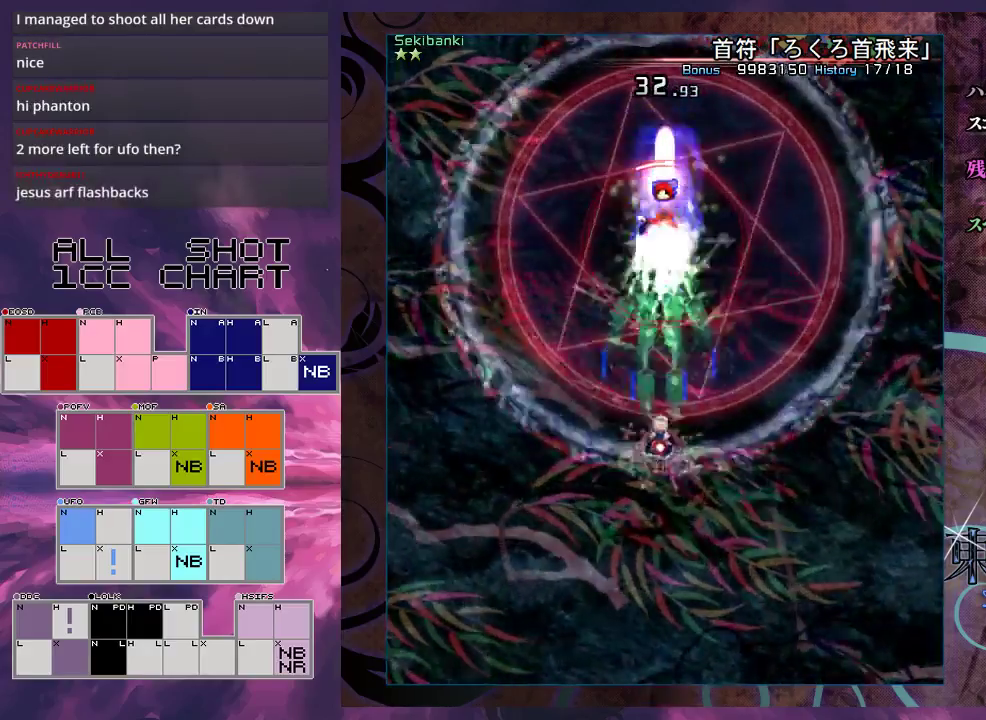
{"dt_ms": 500, "buttons": ["X", "L1"], "left_stick": "down", "events": [[33, "left_stick", "center"], [100, "left_stick", "down"], [233, "left_stick", "center"], [300, "left_stick", "down"]]}
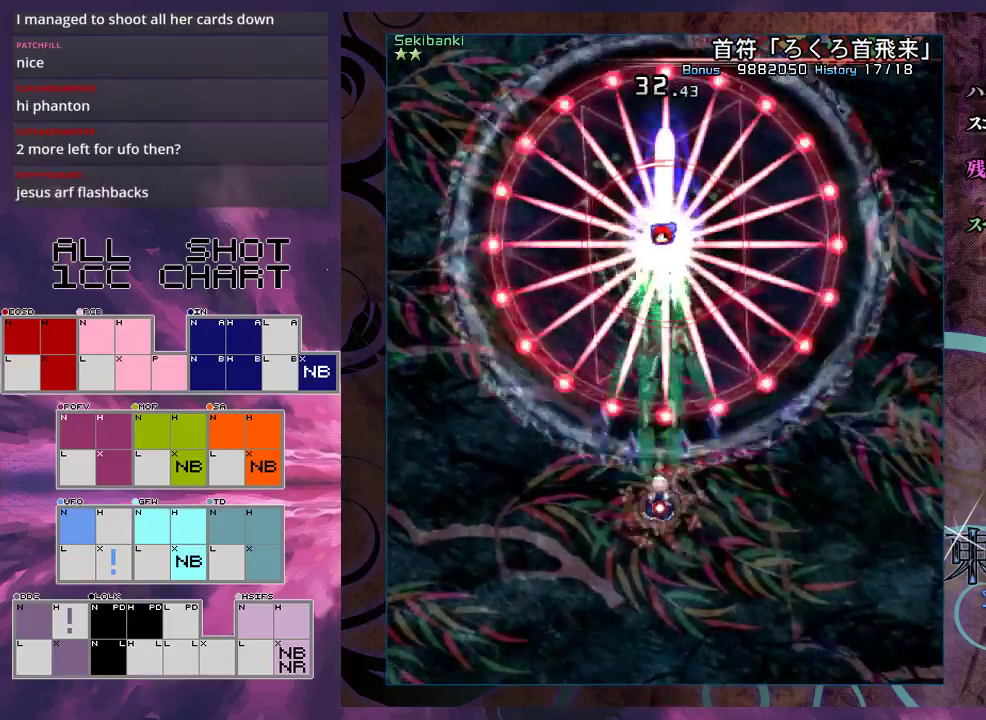
{"dt_ms": 500, "buttons": ["X", "L1"], "left_stick": "center", "events": [[167, "left_stick", "down-right"], [233, "left_stick", "right"], [333, "left_stick", "center"]]}